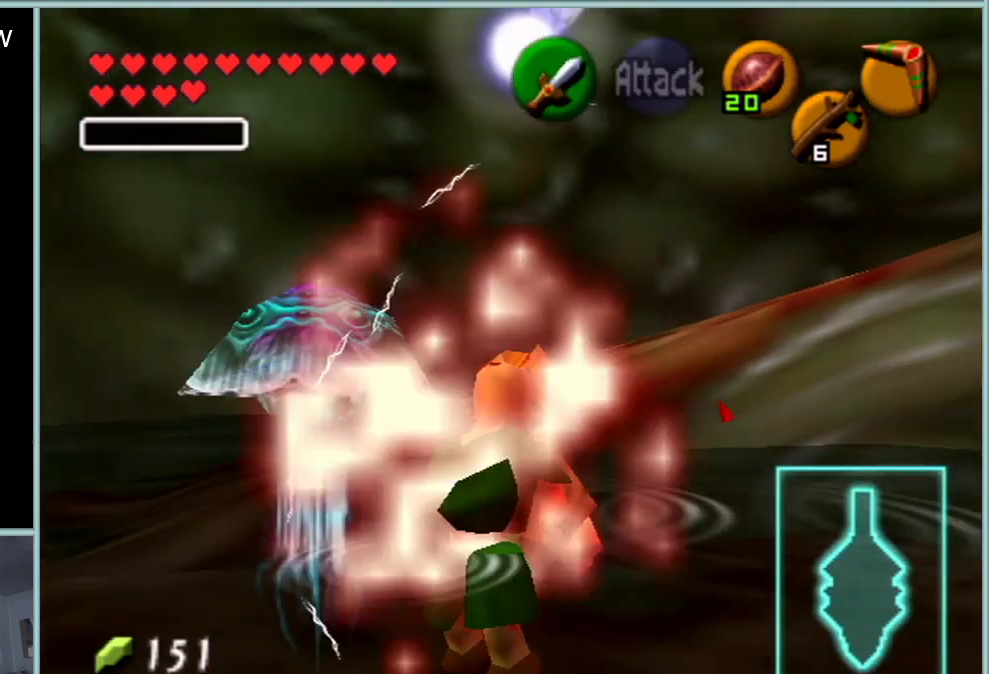
Gameplay with a controller (Nintendo layout); each line is a JSON object with the inputs held at the frame after it. "events" lists button and stick changes between this image and that frame as [ms after this image, input, new state], when the widget could be followed in between. Not read: L1 L3 R3.
{"buttons": [], "left_stick": "left", "events": [[483, "left_stick", "left"]]}
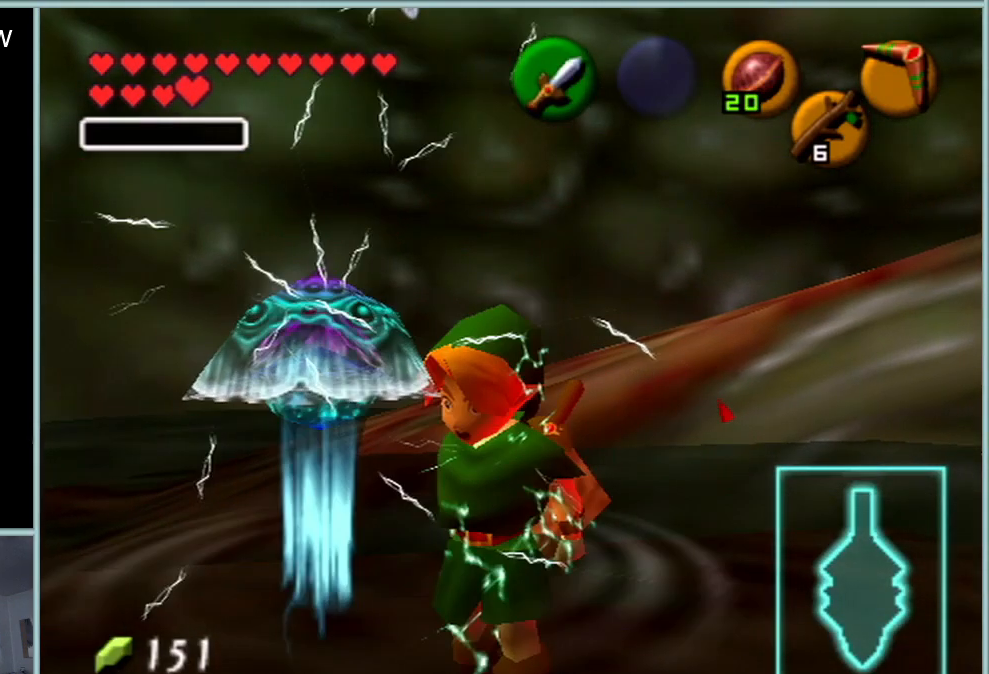
{"buttons": [], "left_stick": "up-left", "events": [[234, "left_stick", "up-left"]]}
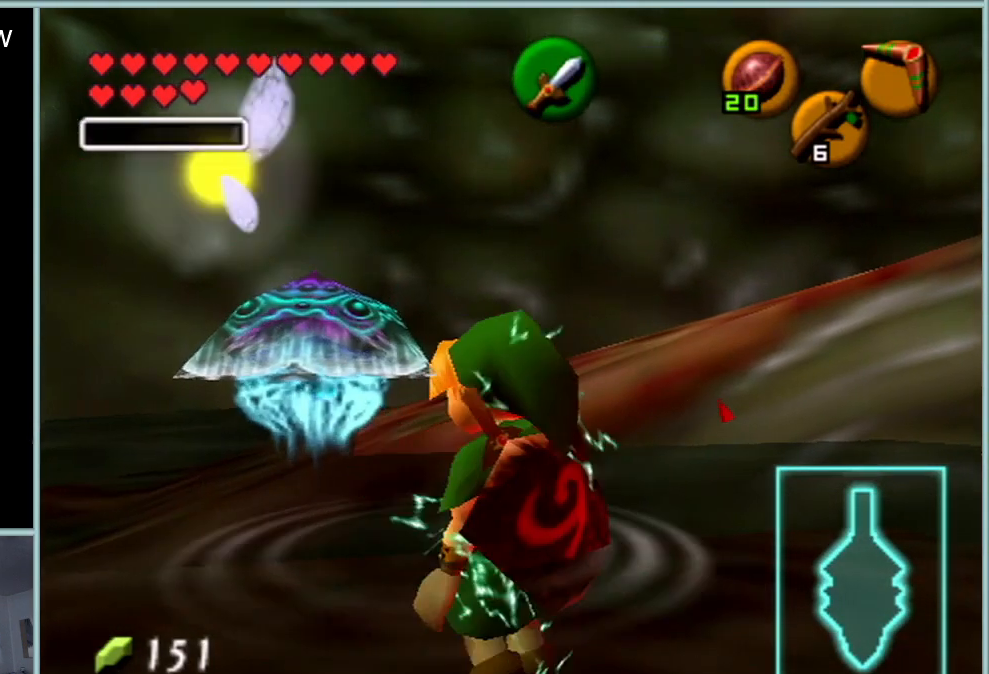
{"buttons": [], "left_stick": "up-right", "events": [[417, "left_stick", "up-right"]]}
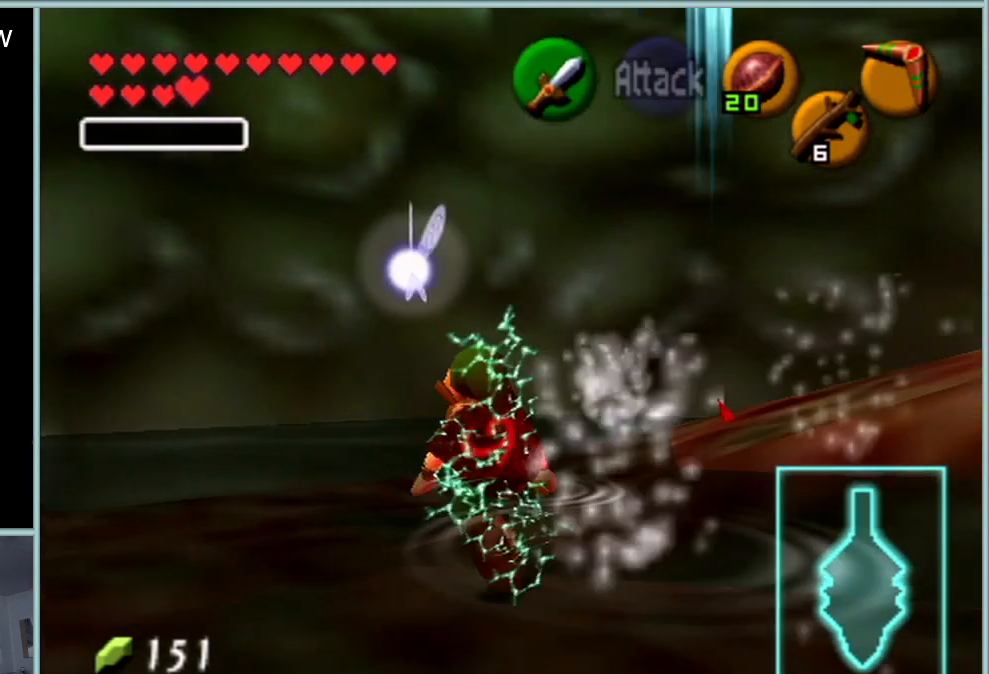
{"buttons": ["A", "Z"], "left_stick": "up-right", "events": [[134, "left_stick", "right"], [317, "A", "down"], [367, "Z", "down"], [367, "left_stick", "up-right"]]}
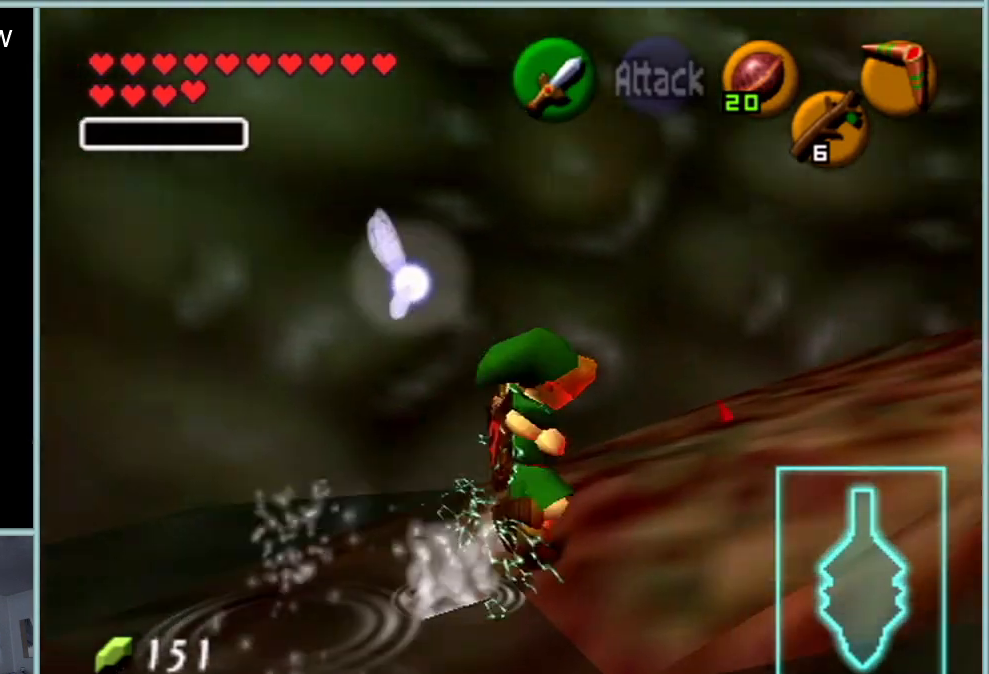
{"buttons": [], "left_stick": "down-right", "events": [[16, "A", "up"], [16, "left_stick", "up"], [50, "Z", "up"], [200, "left_stick", "center"], [450, "left_stick", "down-right"]]}
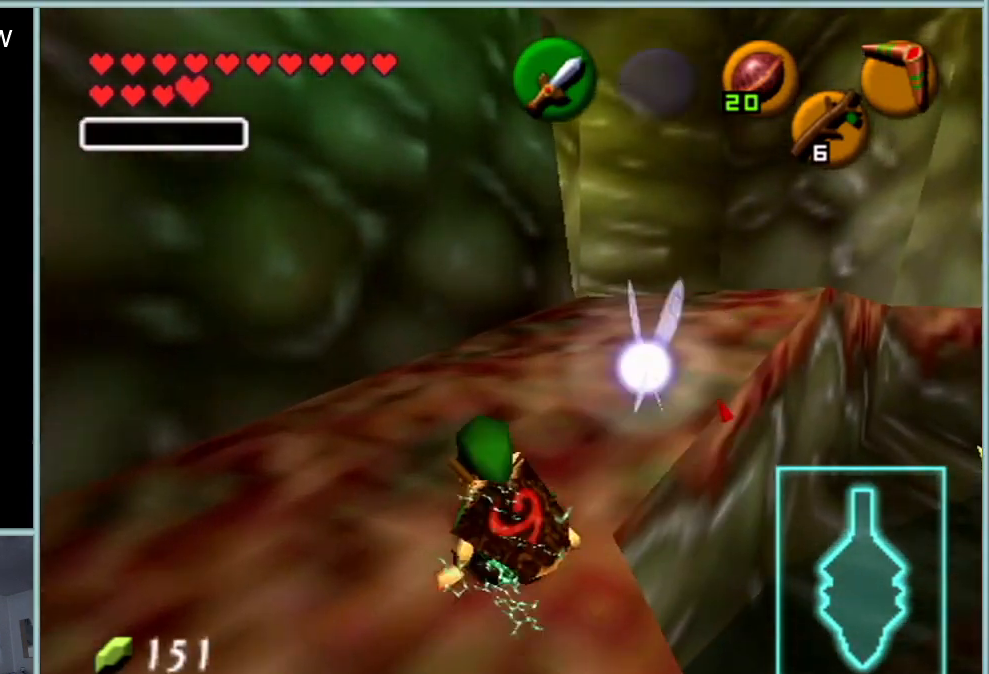
{"buttons": ["Z", "C_LEFT"], "left_stick": "center", "events": [[84, "Z", "down"], [117, "left_stick", "center"], [167, "C_LEFT", "down"], [300, "C_LEFT", "up"], [401, "C_LEFT", "down"]]}
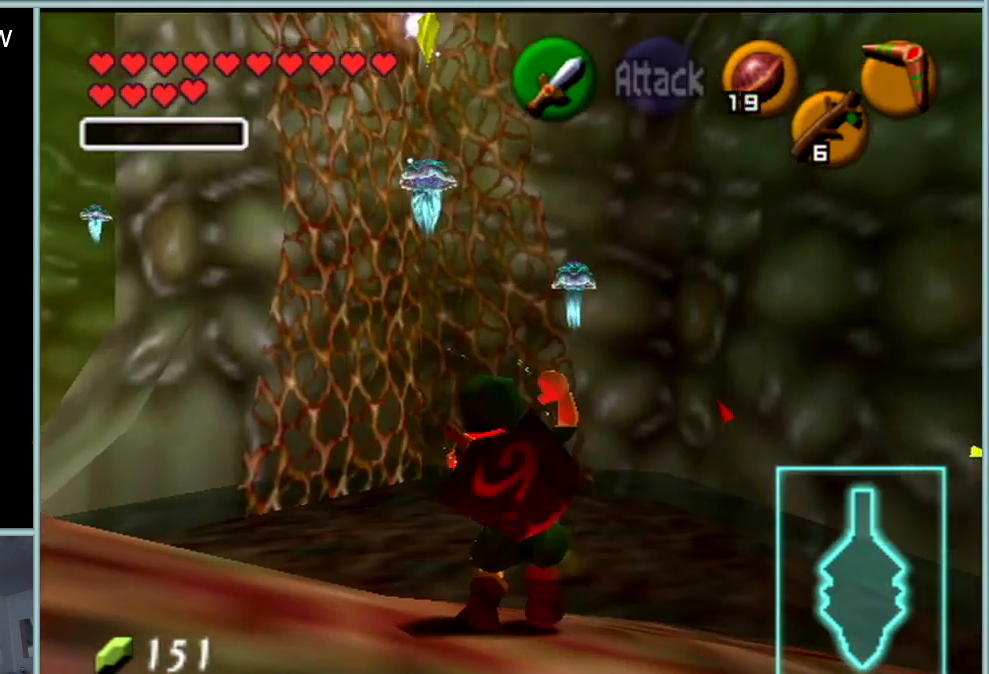
{"buttons": ["Z"], "left_stick": "center", "events": [[16, "C_LEFT", "up"]]}
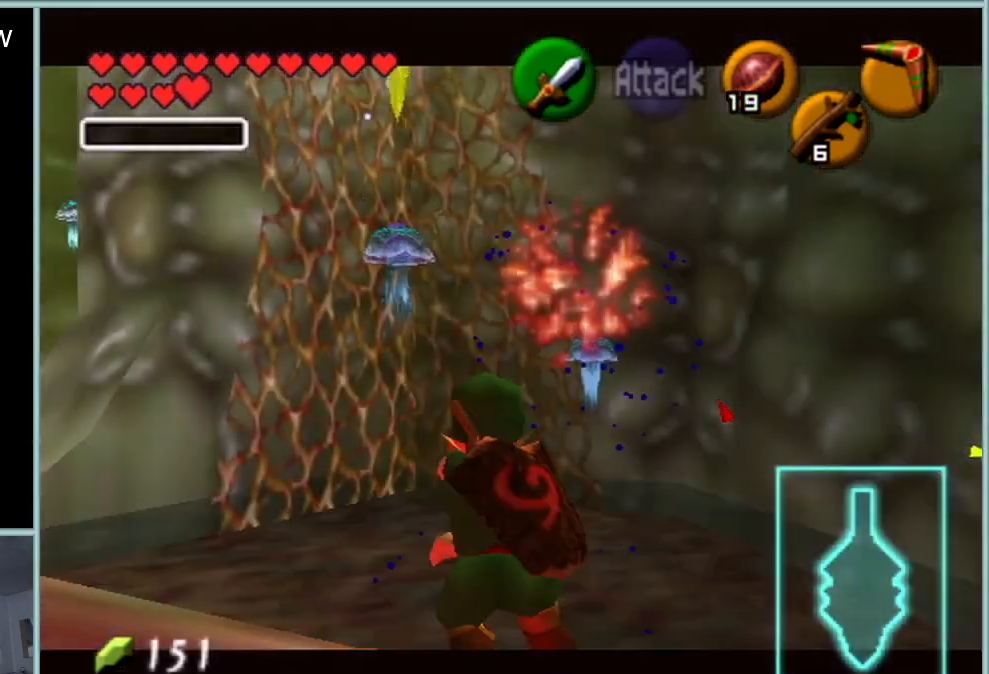
{"buttons": ["Z"], "left_stick": "down-left", "events": [[267, "left_stick", "down-left"]]}
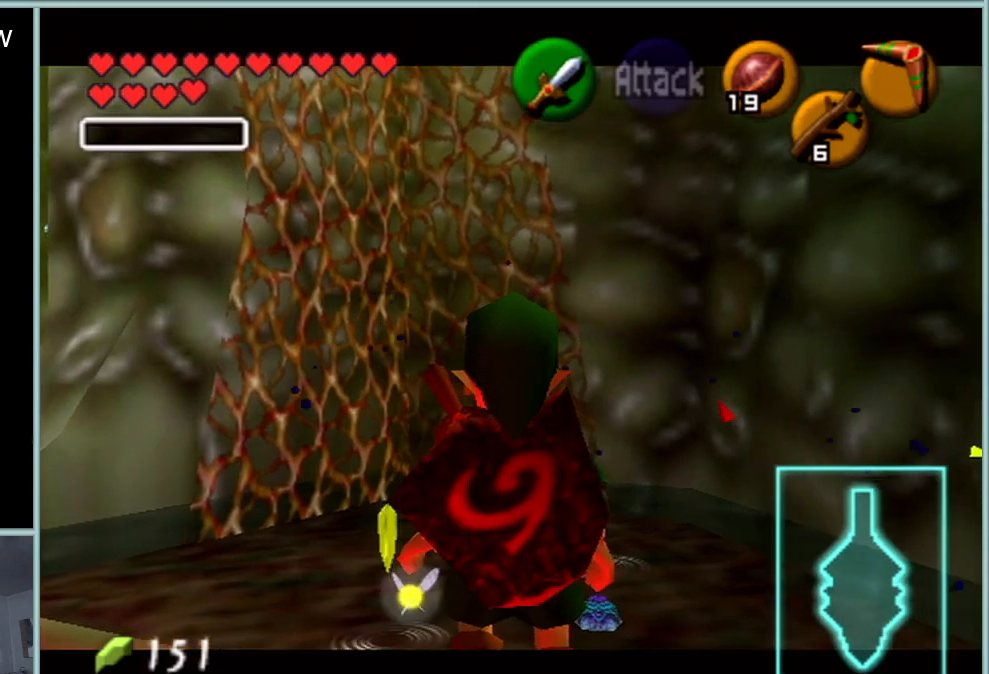
{"buttons": ["Z"], "left_stick": "center", "events": [[133, "left_stick", "center"], [233, "Z", "up"], [300, "Z", "down"]]}
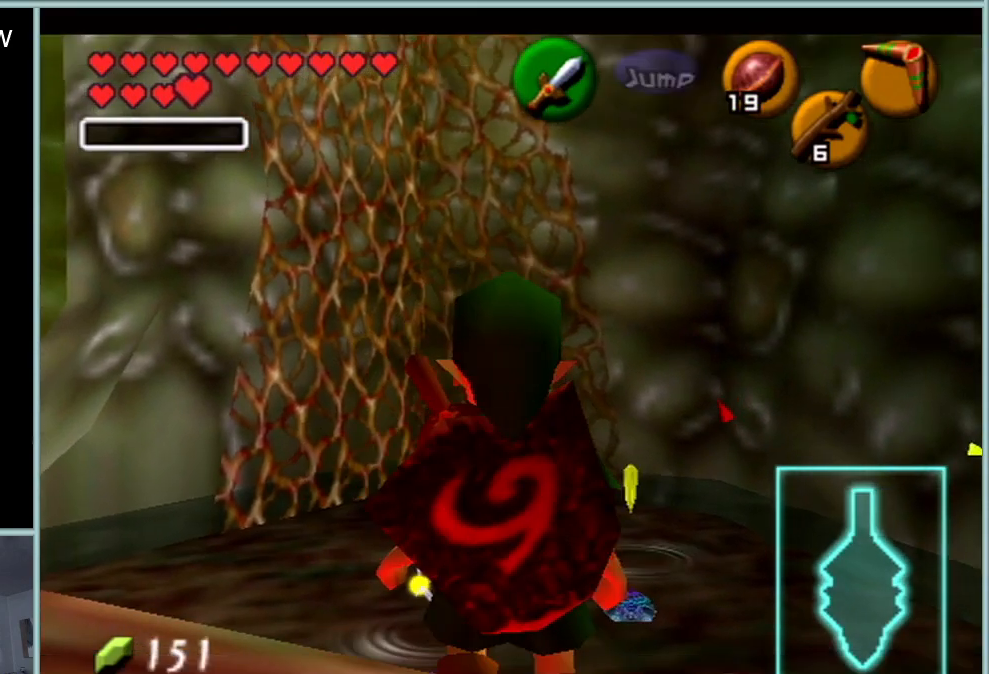
{"buttons": ["Z"], "left_stick": "down-left", "events": [[317, "C_RIGHT", "down"], [317, "left_stick", "left"], [384, "left_stick", "down-left"], [451, "C_RIGHT", "up"]]}
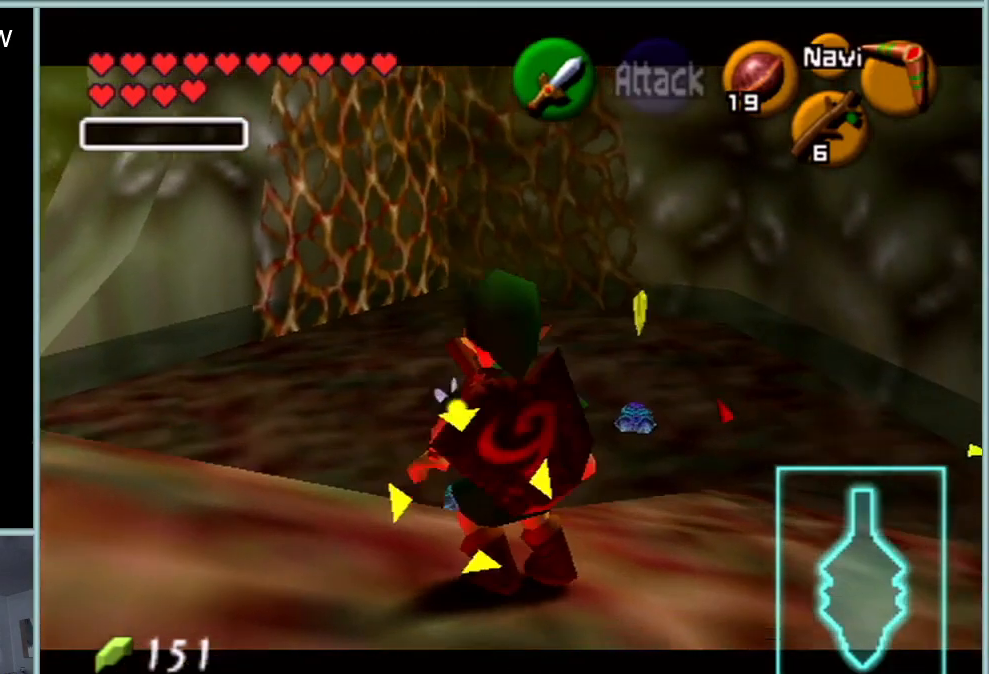
{"buttons": ["Z", "C_RIGHT"], "left_stick": "center", "events": [[166, "C_RIGHT", "down"], [267, "C_RIGHT", "up"], [267, "START", "down"], [300, "START", "up"], [400, "C_RIGHT", "down"], [450, "left_stick", "center"]]}
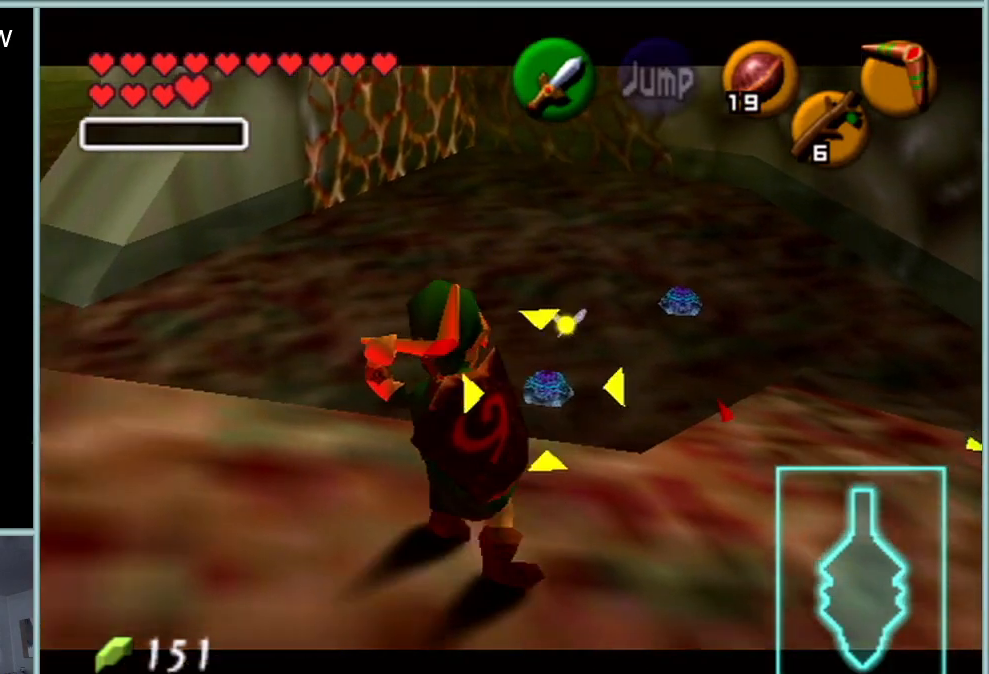
{"buttons": ["Z"], "left_stick": "center", "events": [[17, "C_RIGHT", "up"], [117, "C_RIGHT", "down"], [200, "C_RIGHT", "up"]]}
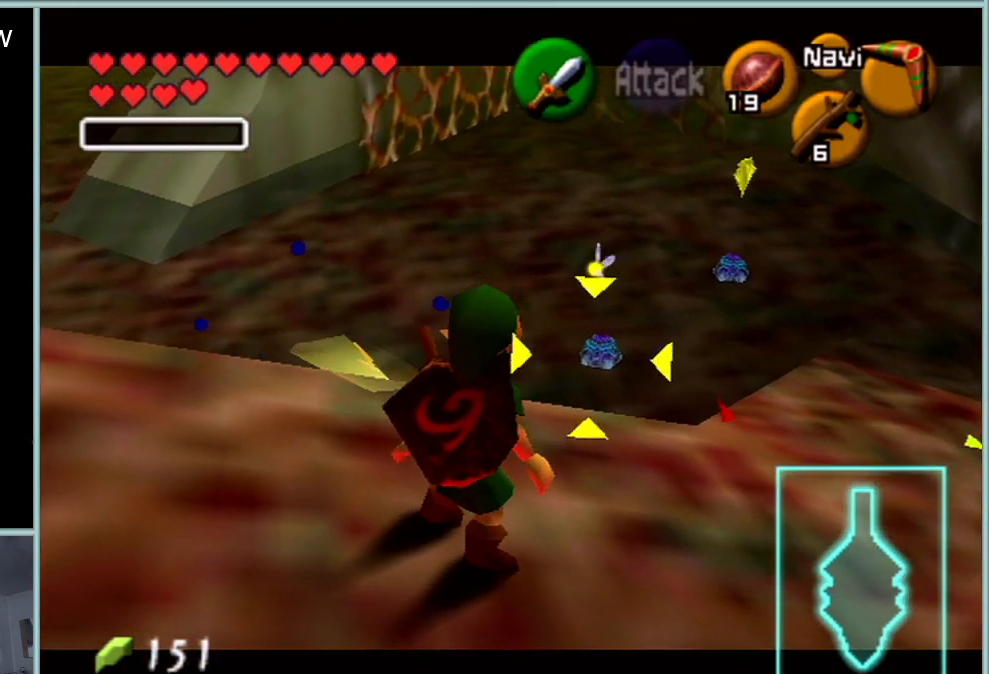
{"buttons": ["Z"], "left_stick": "center", "events": []}
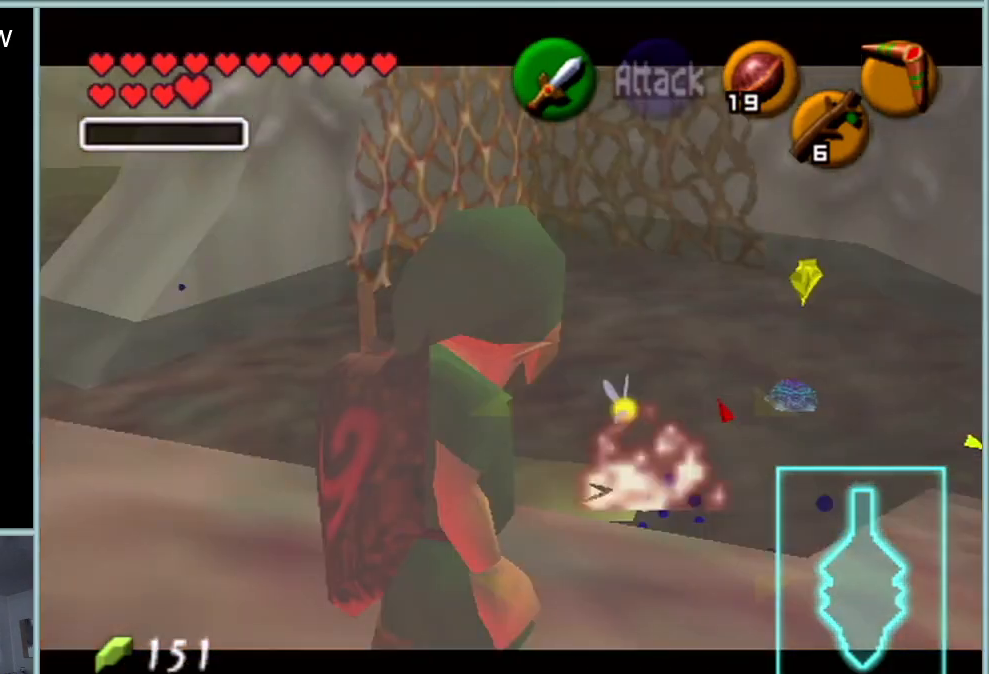
{"buttons": [], "left_stick": "up-right", "events": [[134, "Z", "up"], [317, "left_stick", "up-right"]]}
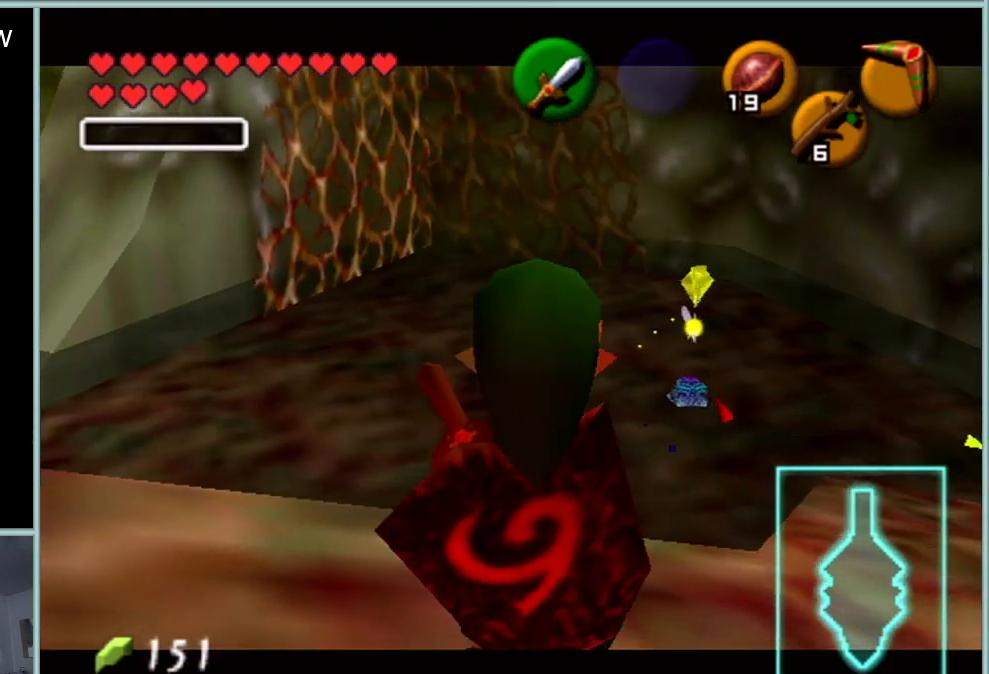
{"buttons": ["Z", "C_RIGHT"], "left_stick": "center", "events": [[166, "Z", "down"], [166, "left_stick", "center"], [200, "C_RIGHT", "down"], [317, "C_RIGHT", "up"], [383, "C_RIGHT", "down"]]}
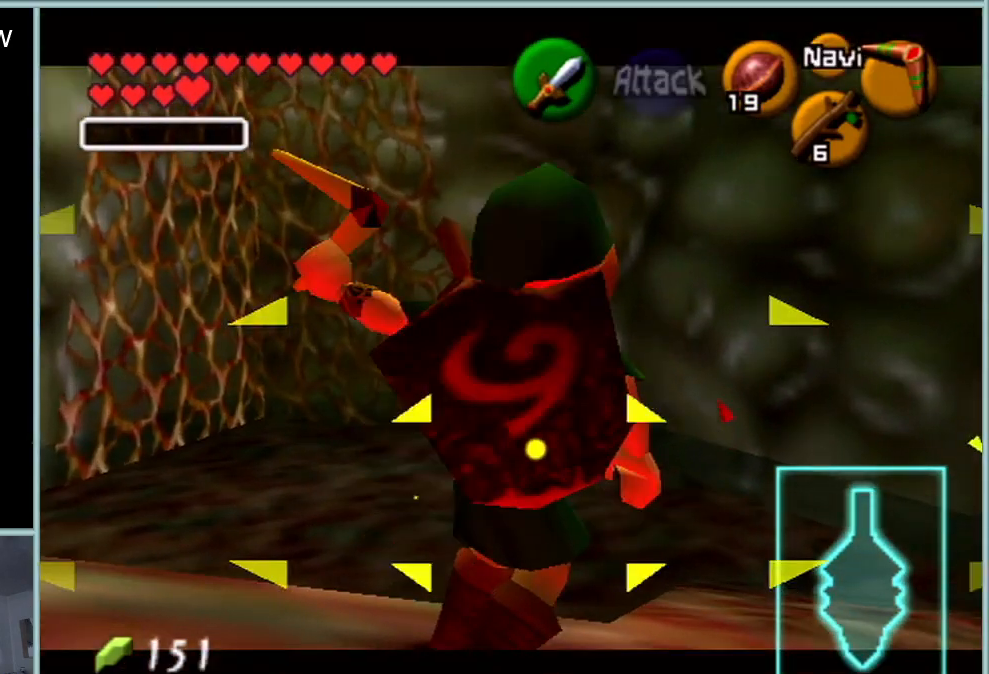
{"buttons": ["Z"], "left_stick": "center", "events": [[17, "C_RIGHT", "up"], [100, "C_RIGHT", "down"], [267, "C_RIGHT", "up"], [350, "C_RIGHT", "down"], [484, "C_RIGHT", "up"]]}
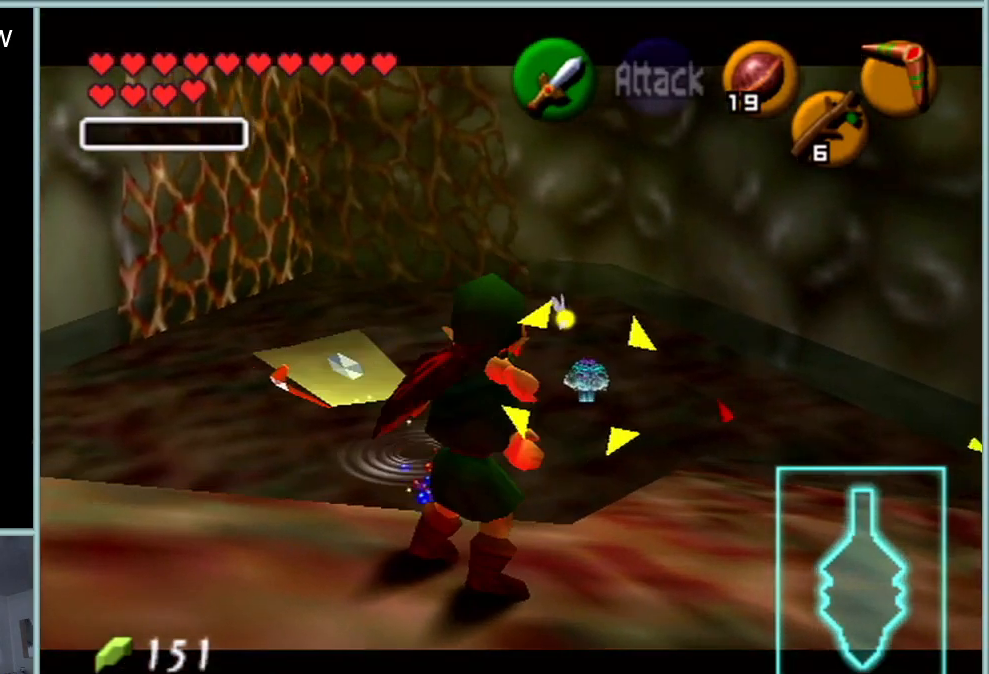
{"buttons": ["Z"], "left_stick": "center", "events": []}
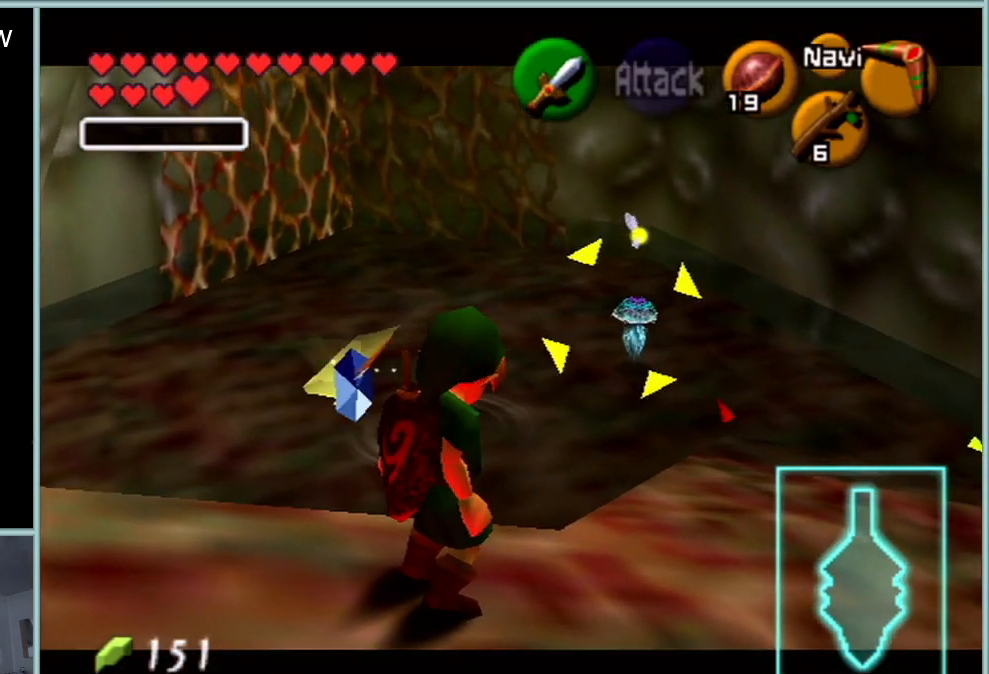
{"buttons": ["Z", "START"], "left_stick": "center", "events": [[501, "START", "down"]]}
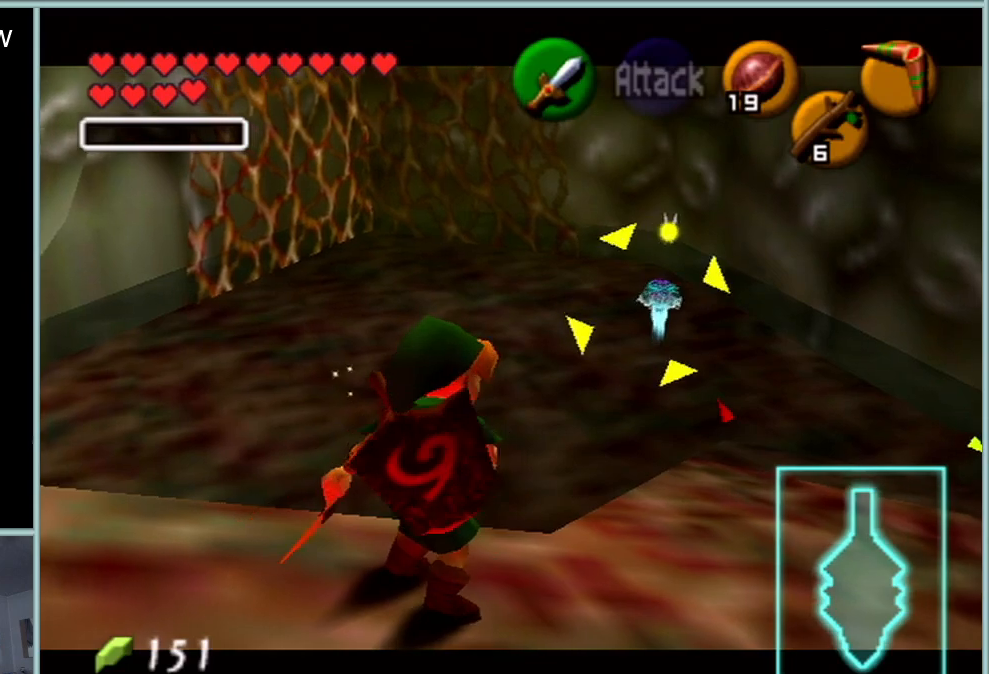
{"buttons": ["Z"], "left_stick": "center", "events": [[33, "START", "up"], [50, "C_RIGHT", "down"], [183, "C_RIGHT", "up"], [333, "C_RIGHT", "down"], [467, "C_RIGHT", "up"]]}
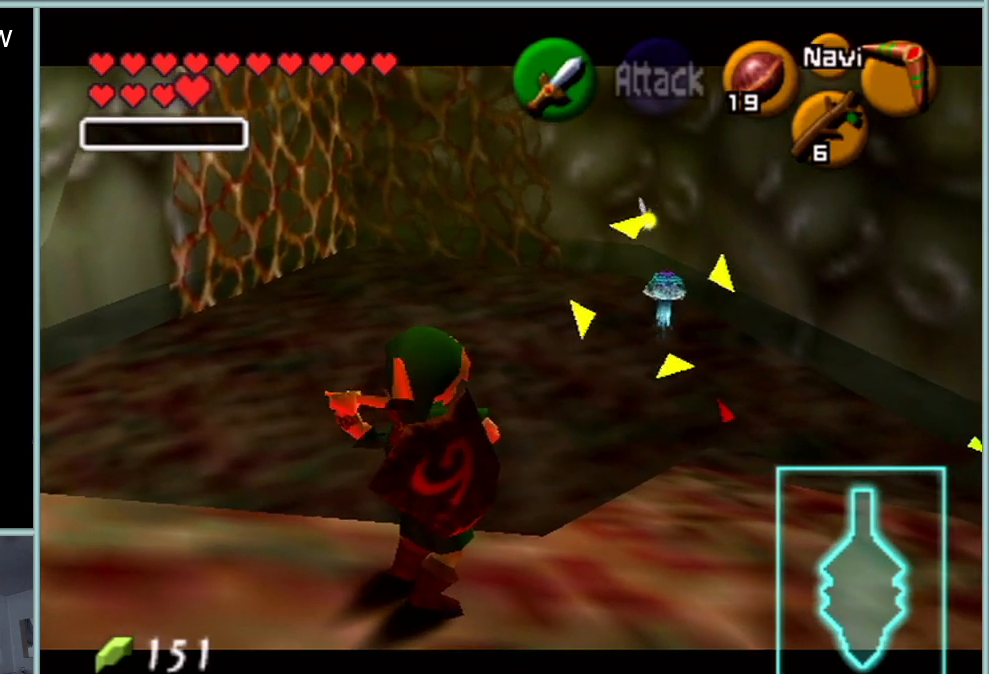
{"buttons": ["Z"], "left_stick": "center", "events": [[67, "C_RIGHT", "down"], [217, "C_RIGHT", "up"]]}
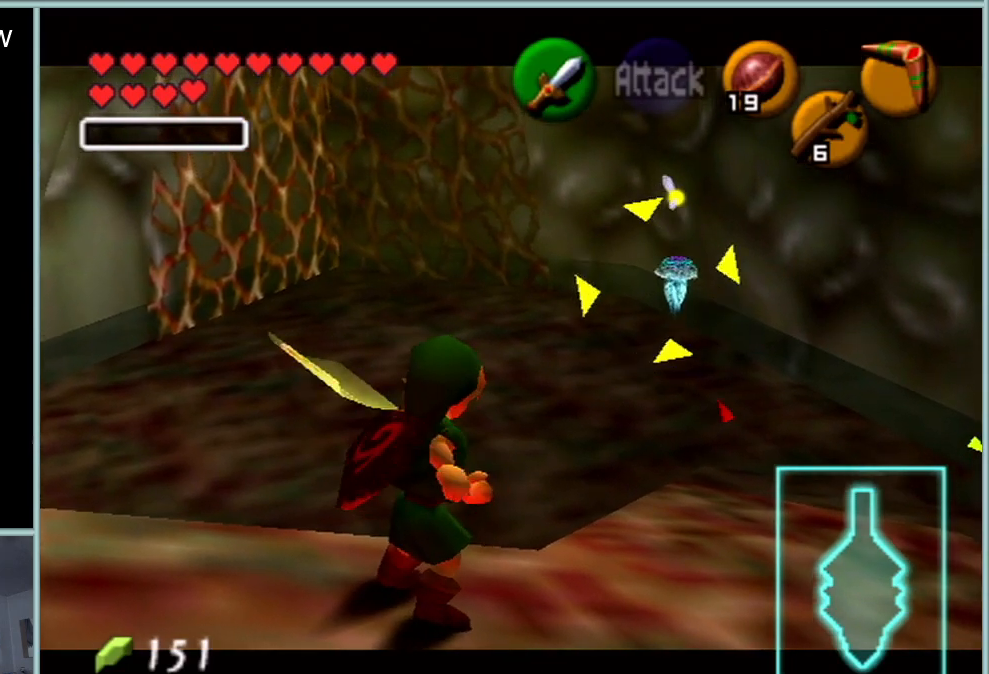
{"buttons": ["Z"], "left_stick": "center", "events": []}
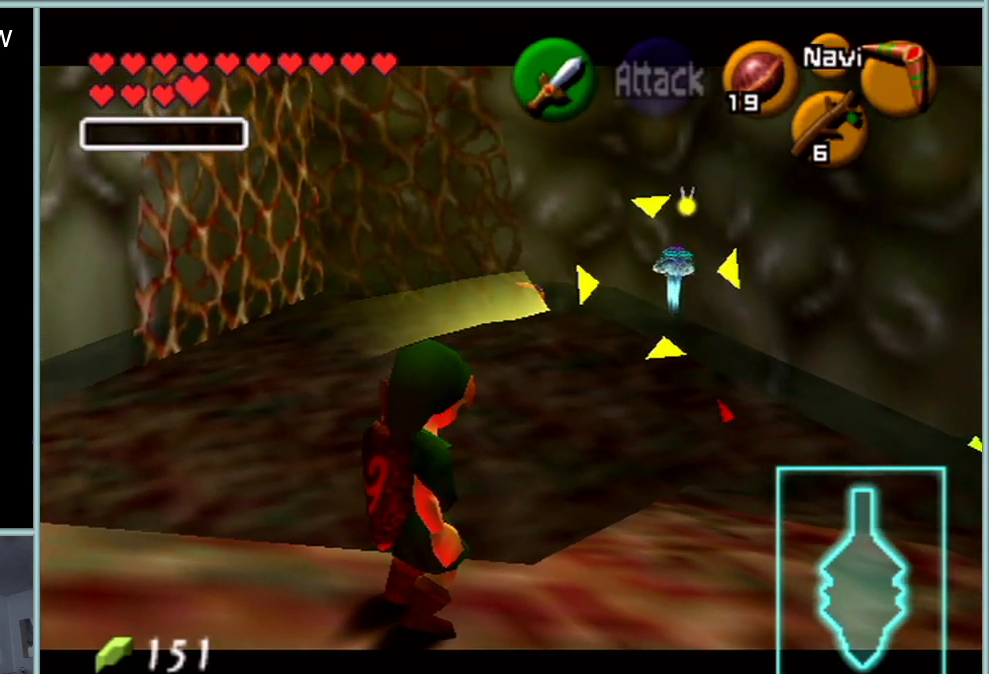
{"buttons": ["Z"], "left_stick": "center", "events": []}
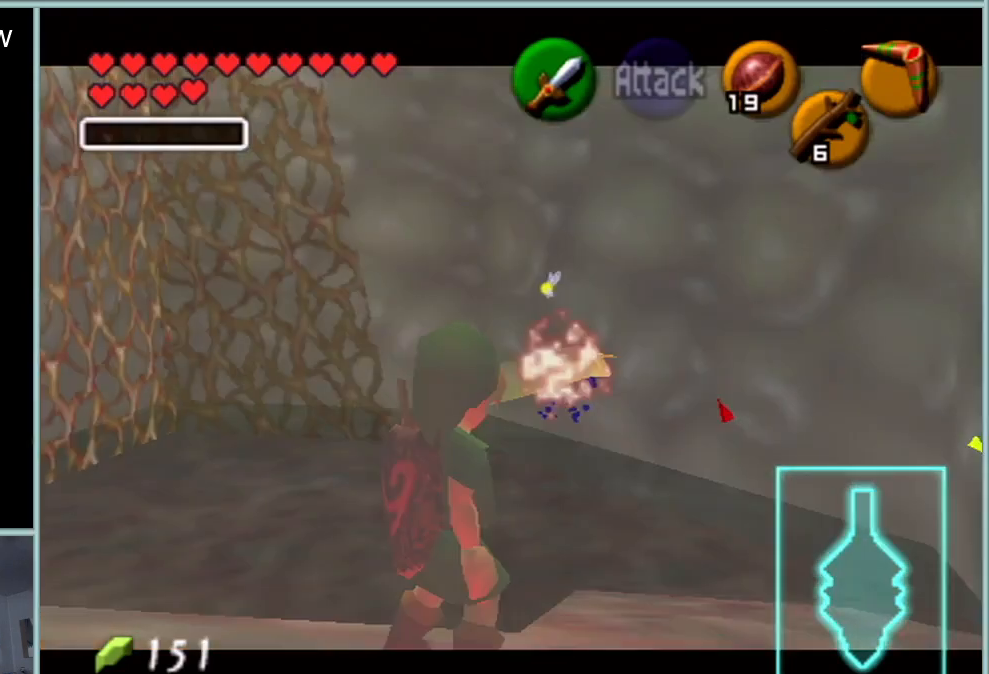
{"buttons": [], "left_stick": "down-left", "events": [[17, "Z", "up"], [117, "left_stick", "down-left"]]}
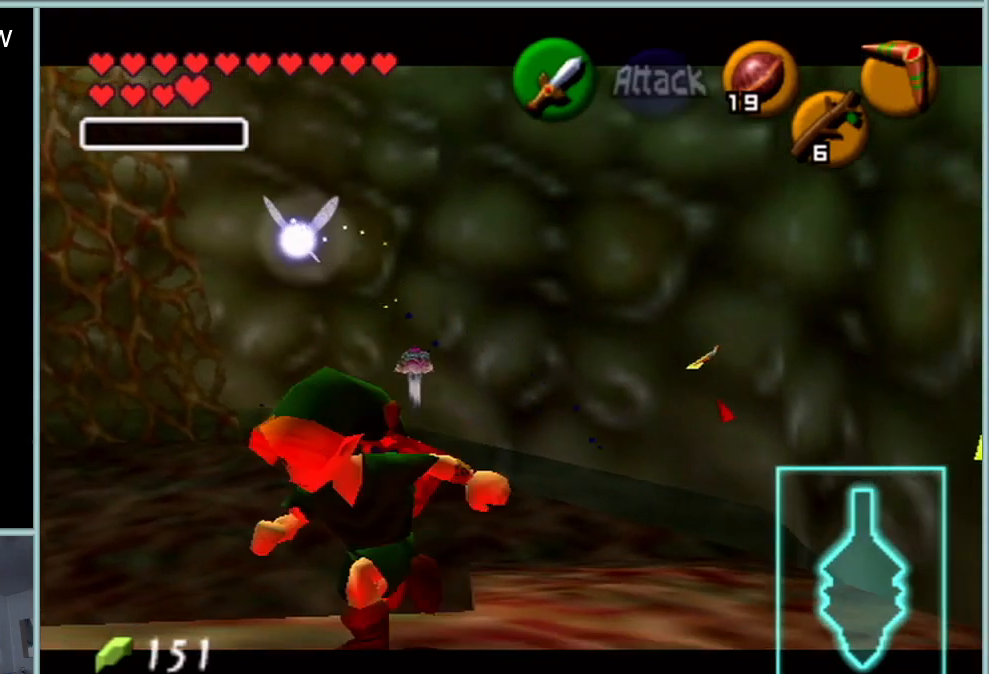
{"buttons": [], "left_stick": "down", "events": [[451, "left_stick", "down"]]}
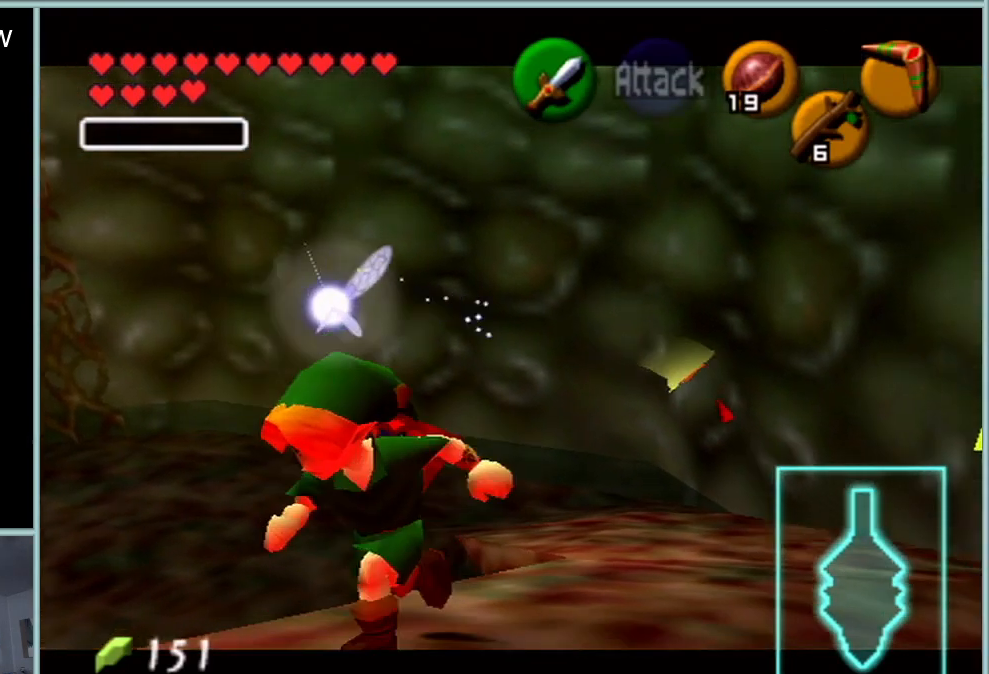
{"buttons": [], "left_stick": "down", "events": []}
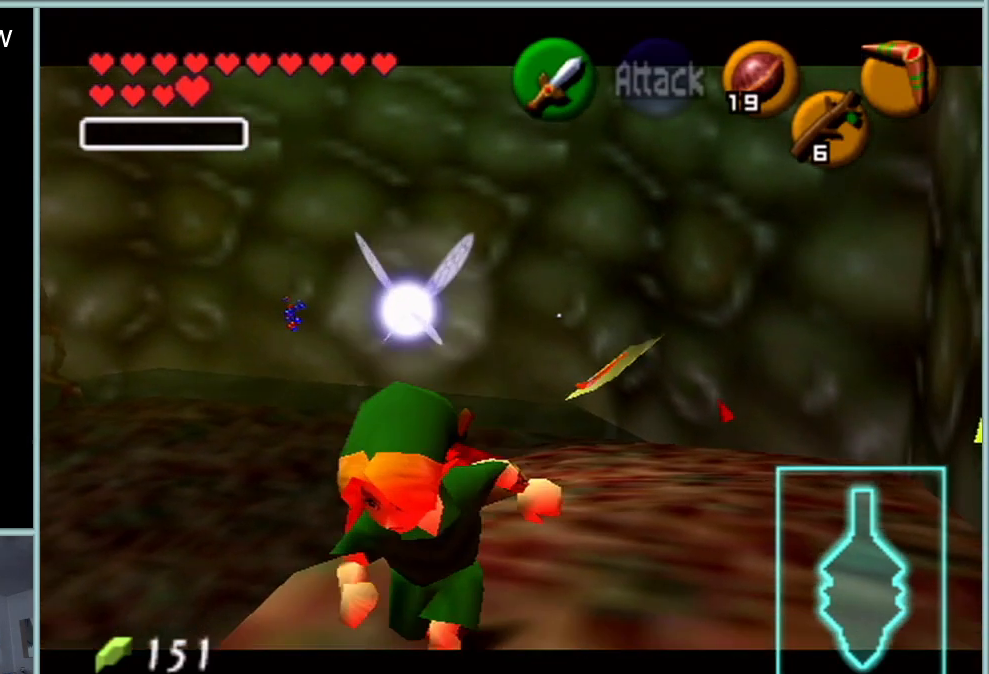
{"buttons": [], "left_stick": "center", "events": [[351, "left_stick", "center"]]}
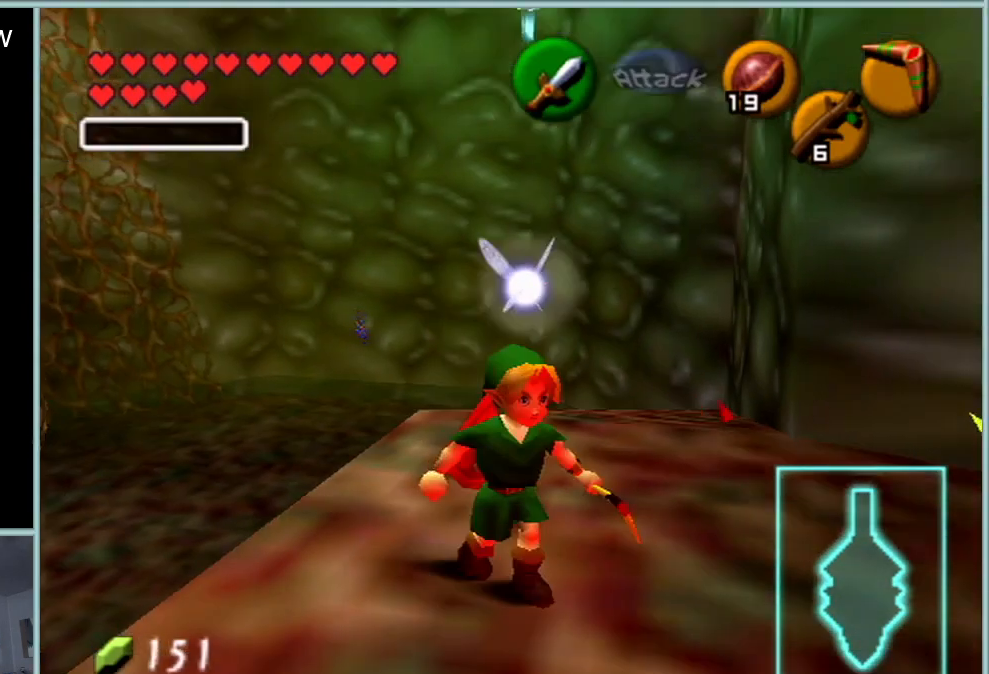
{"buttons": [], "left_stick": "center", "events": [[67, "left_stick", "up-right"], [350, "left_stick", "center"]]}
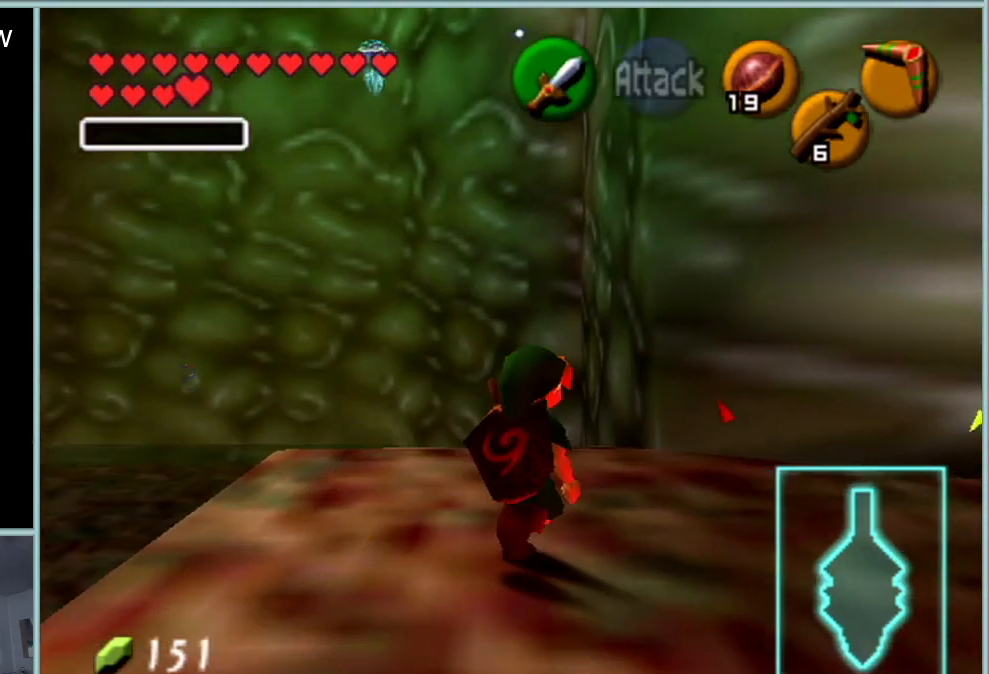
{"buttons": [], "left_stick": "center", "events": [[67, "left_stick", "up-left"], [201, "Z", "down"], [251, "left_stick", "center"], [351, "Z", "up"]]}
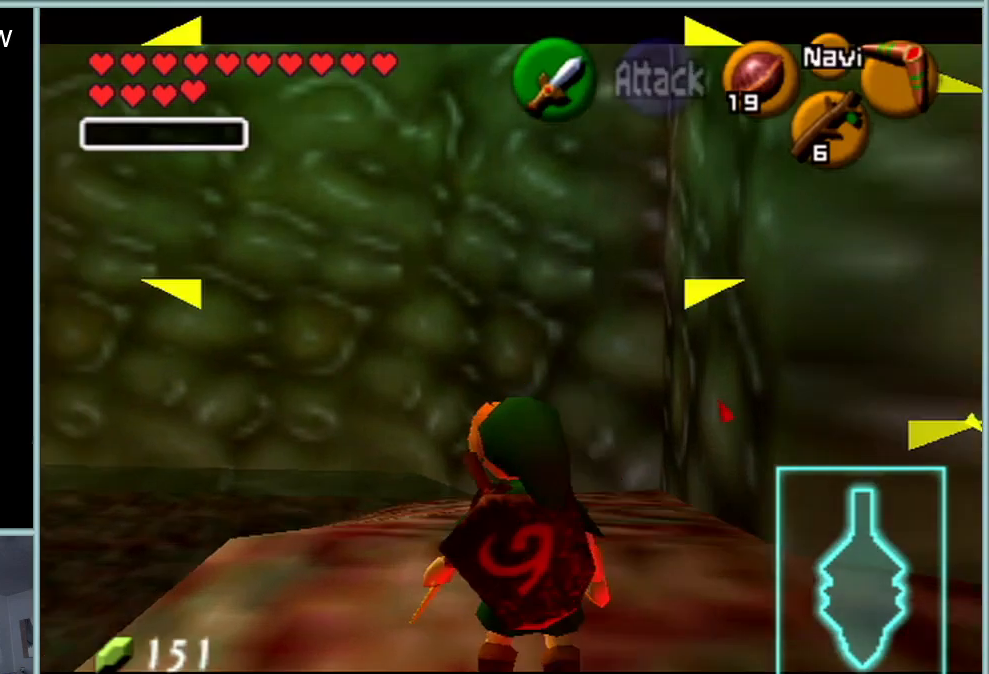
{"buttons": [], "left_stick": "down", "events": [[250, "left_stick", "down"]]}